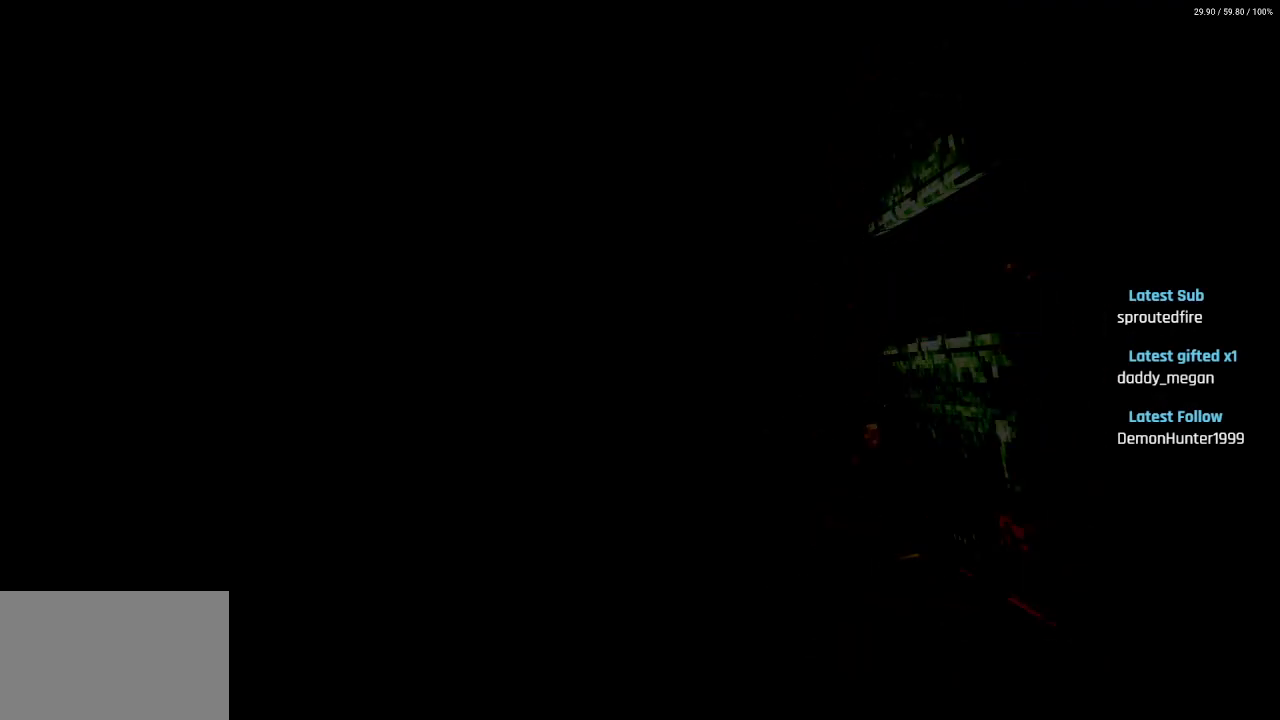
Gameplay with a controller (PlayStation layout); each line is a JSON object with the inputs held at the frame after it. "events" lists button and stick changes between this image and that frame as [ms after this image, input, new state], when the widget could be followed in between.
{"buttons": [], "left_stick": "center", "right_stick": "center", "events": []}
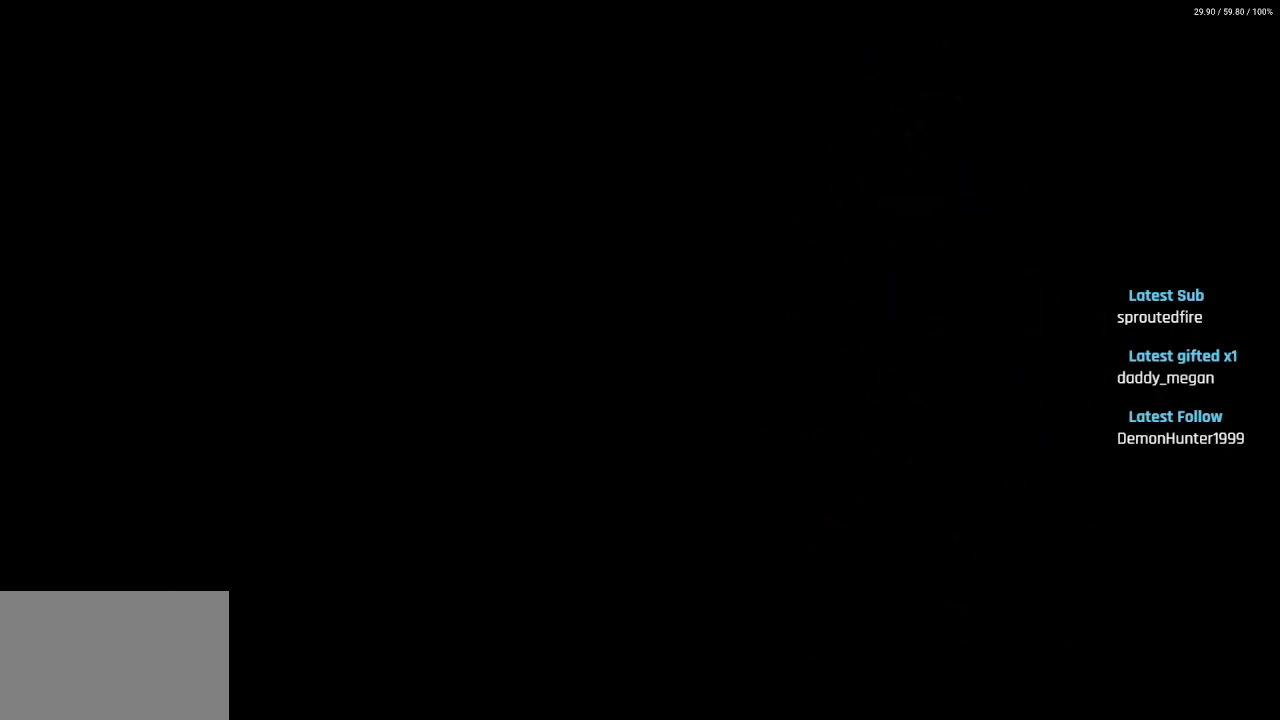
{"buttons": [], "left_stick": "center", "right_stick": "center", "events": []}
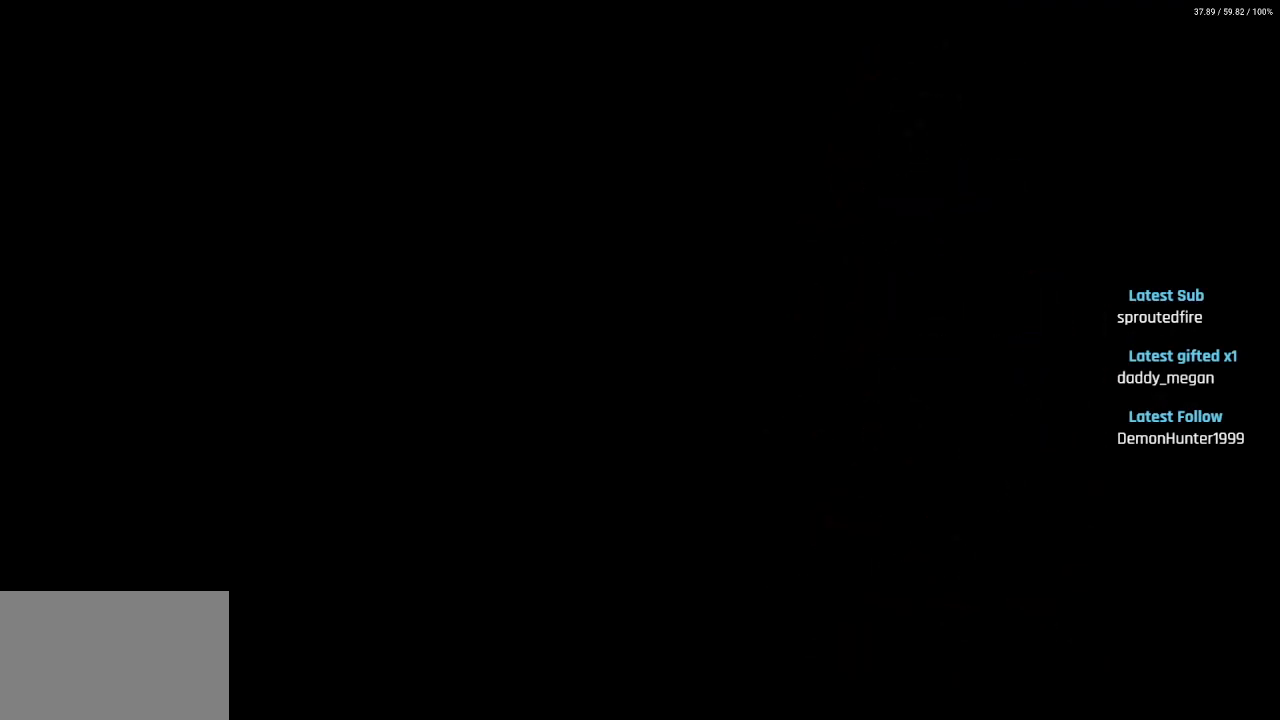
{"buttons": [], "left_stick": "center", "right_stick": "center", "events": []}
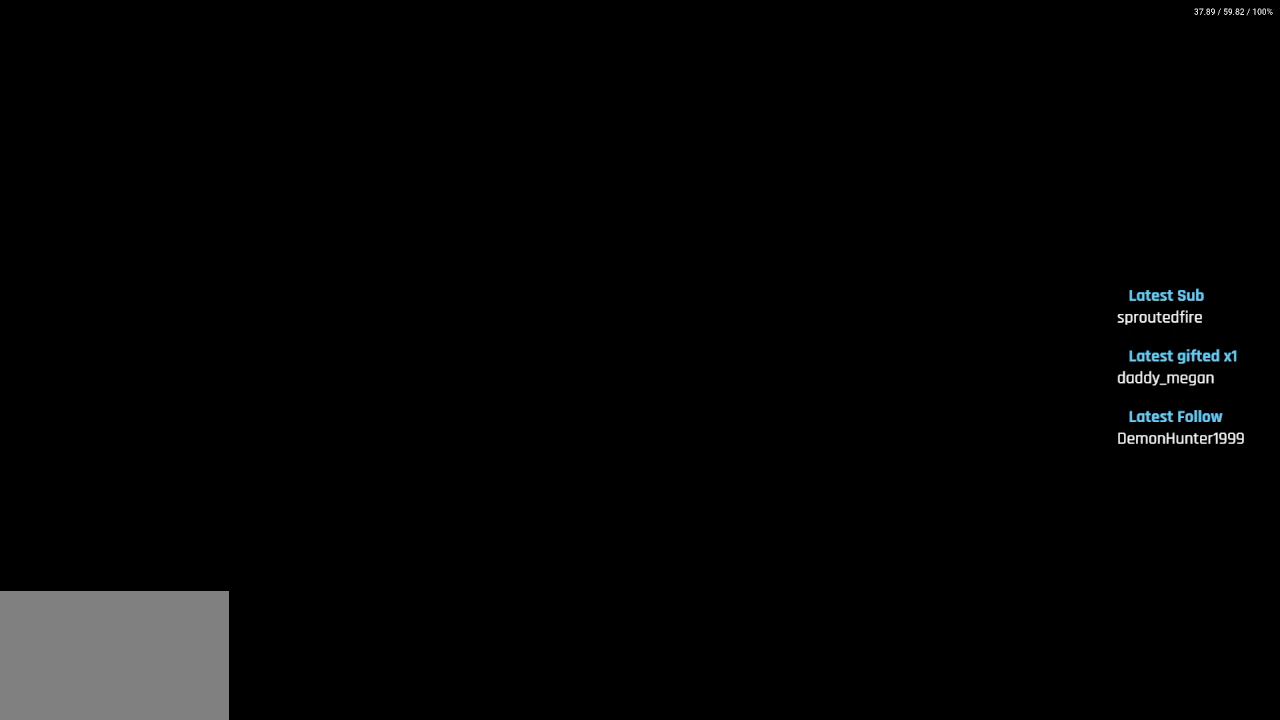
{"buttons": [], "left_stick": "center", "right_stick": "center", "events": []}
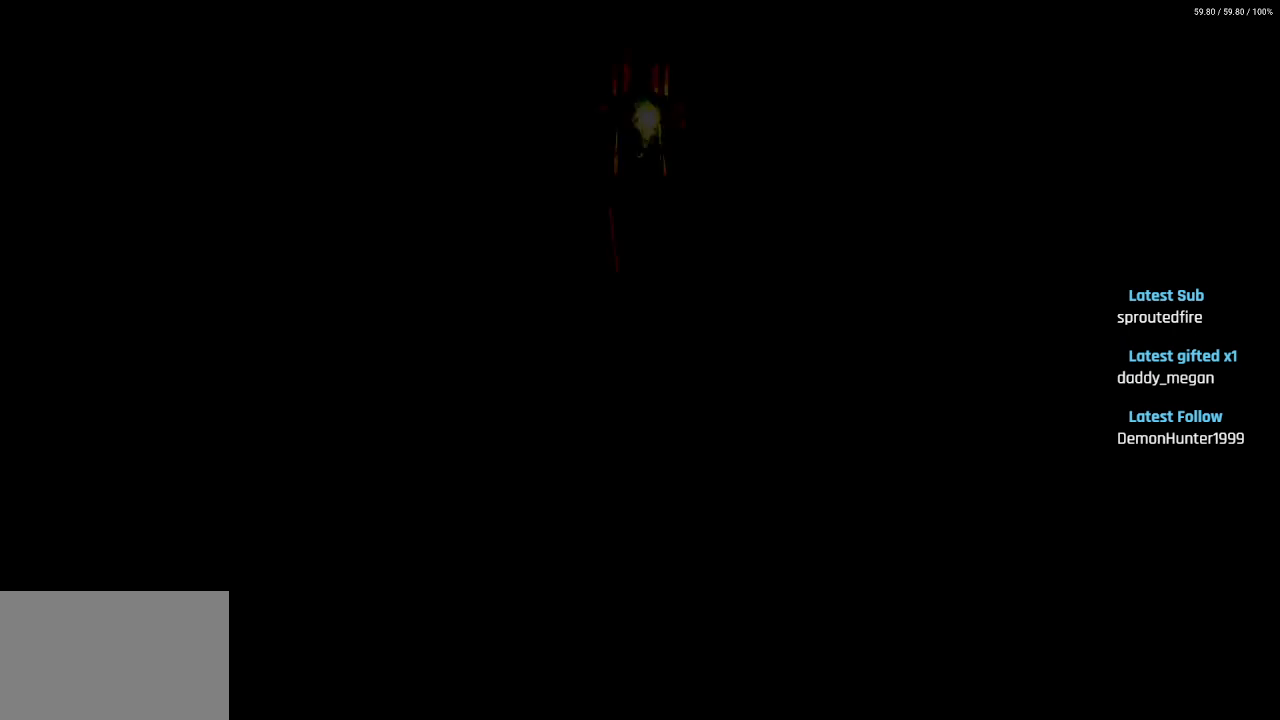
{"buttons": [], "left_stick": "center", "right_stick": "center", "events": []}
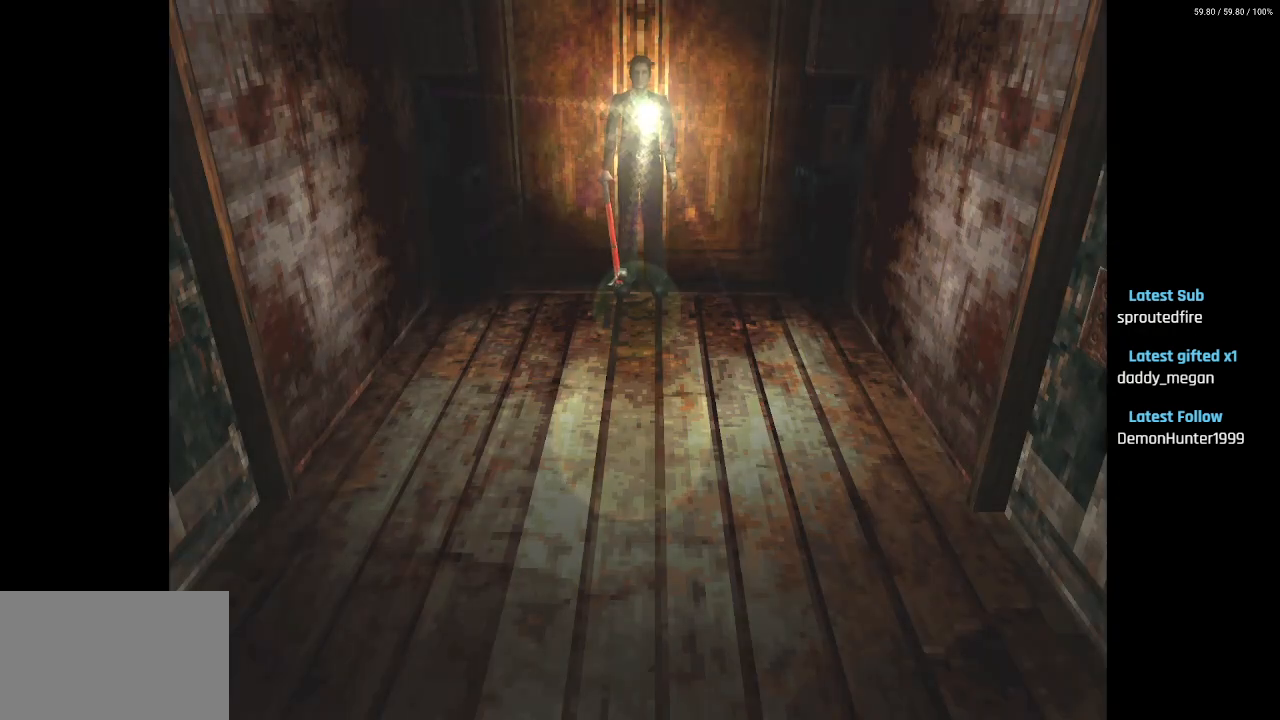
{"buttons": [], "left_stick": "center", "right_stick": "center", "events": []}
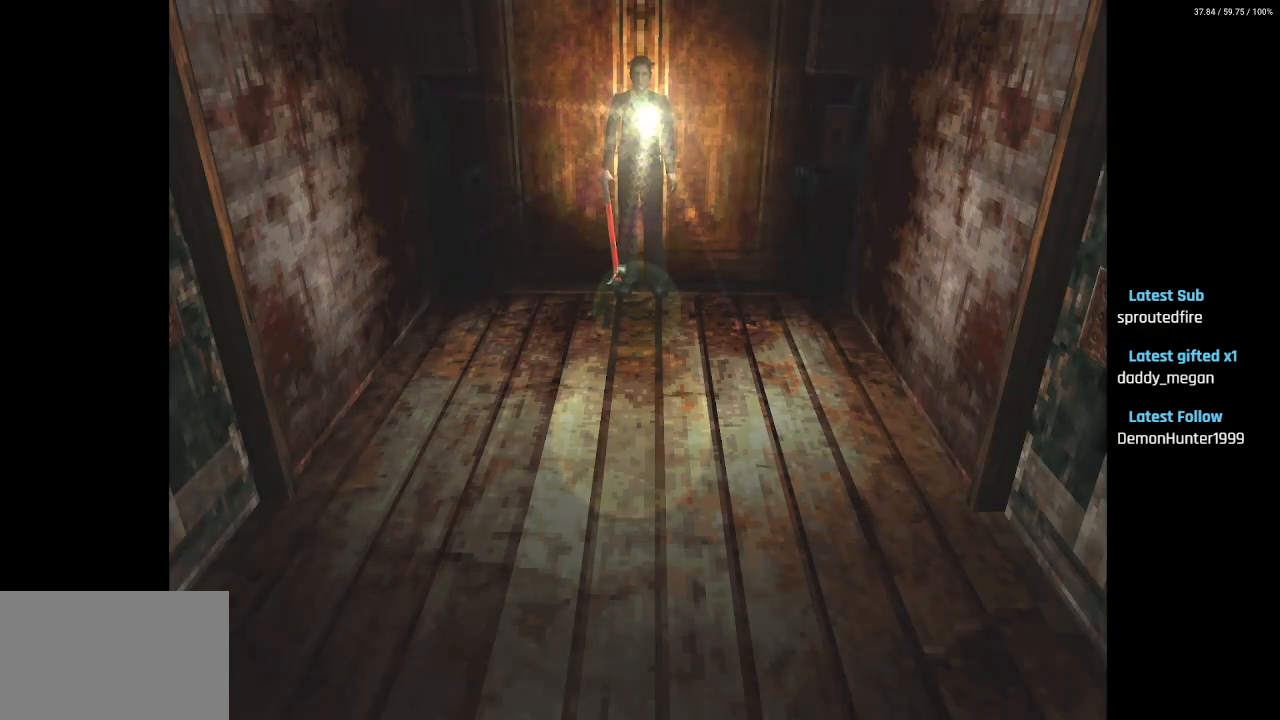
{"buttons": [], "left_stick": "center", "right_stick": "center", "events": []}
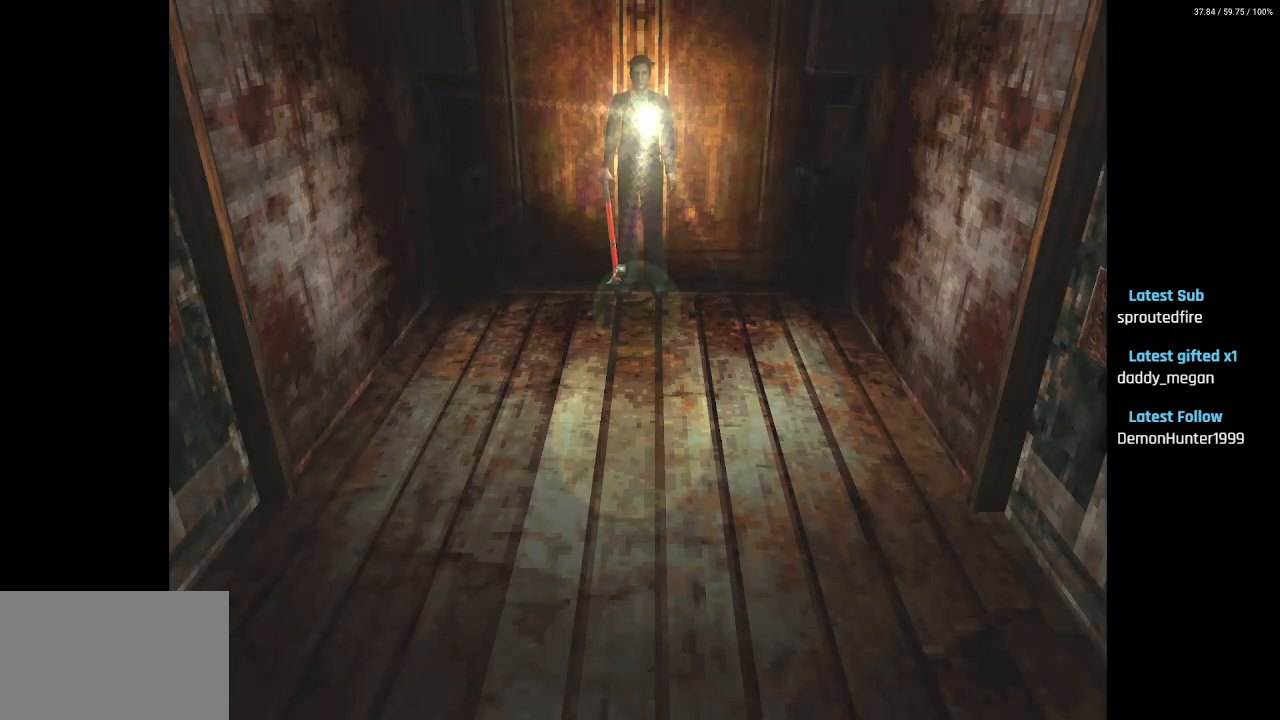
{"buttons": [], "left_stick": "center", "right_stick": "center", "events": []}
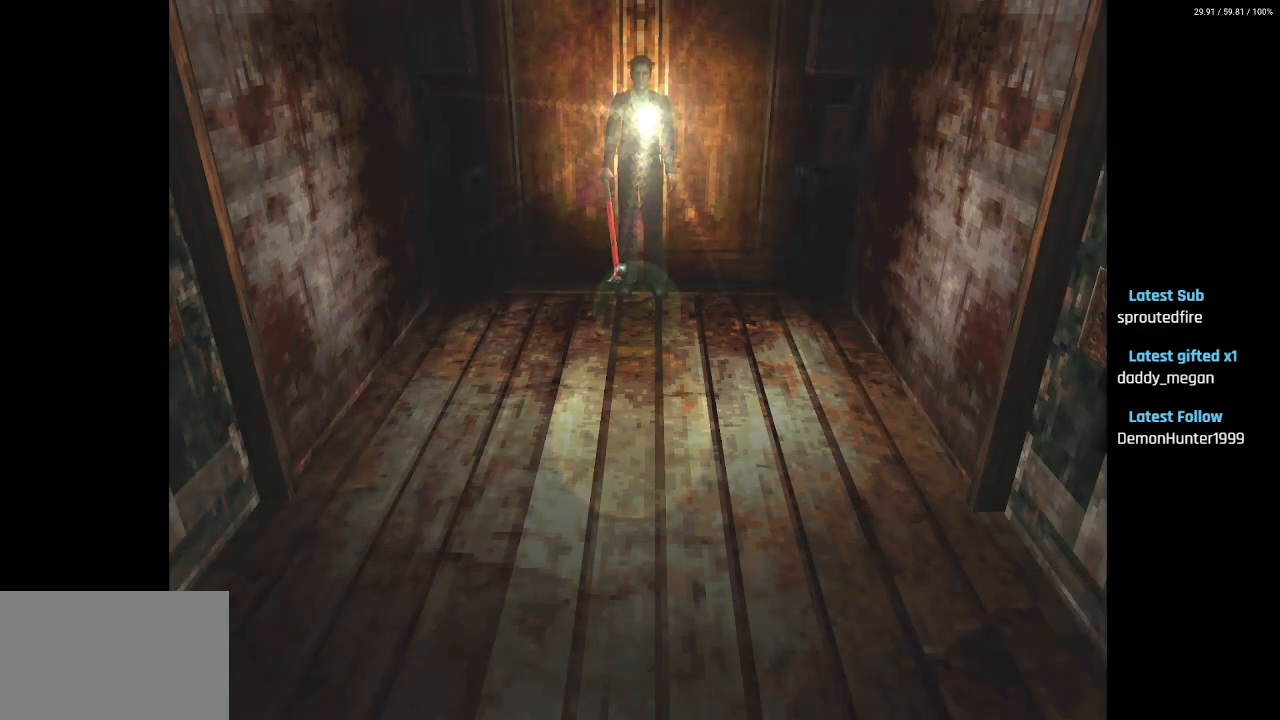
{"buttons": ["SQUARE", "DPAD_UP"], "left_stick": "center", "right_stick": "center", "events": [[33, "DPAD_LEFT", "down"], [200, "DPAD_LEFT", "up"], [217, "DPAD_UP", "down"], [467, "SQUARE", "down"]]}
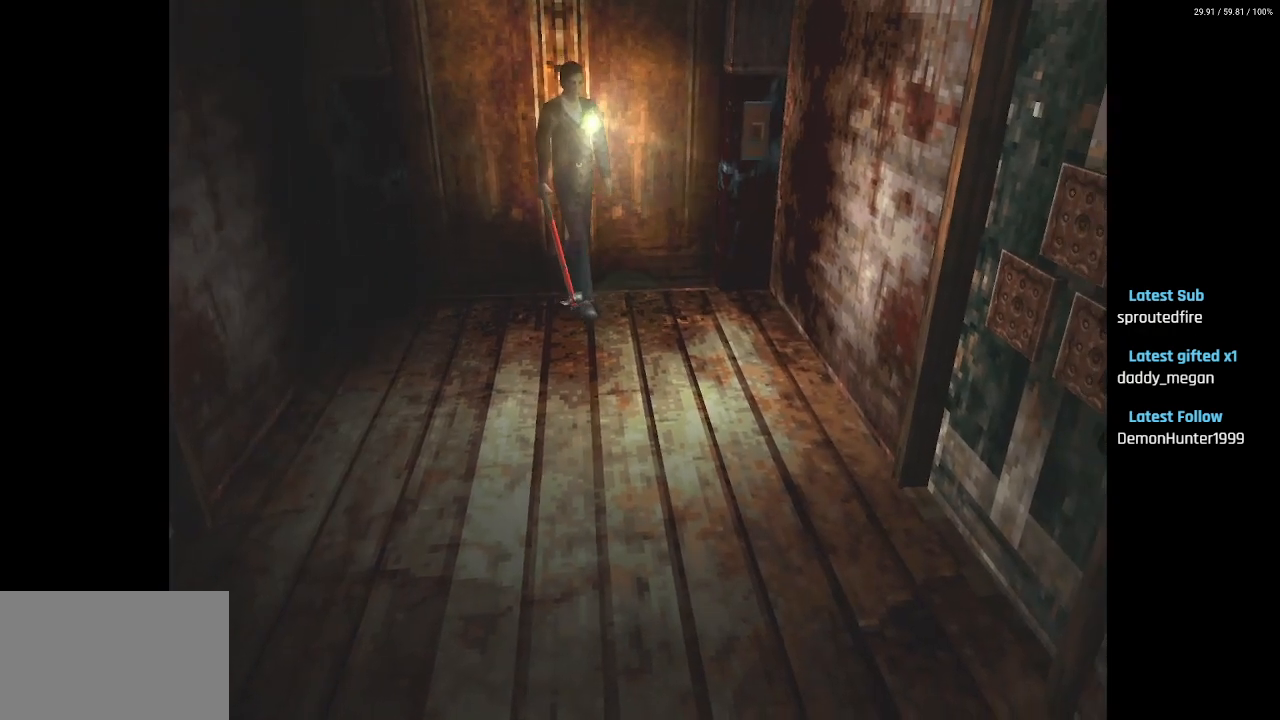
{"buttons": ["SQUARE", "DPAD_UP"], "left_stick": "center", "right_stick": "center", "events": [[233, "SQUARE", "up"], [267, "SQUARE", "down"]]}
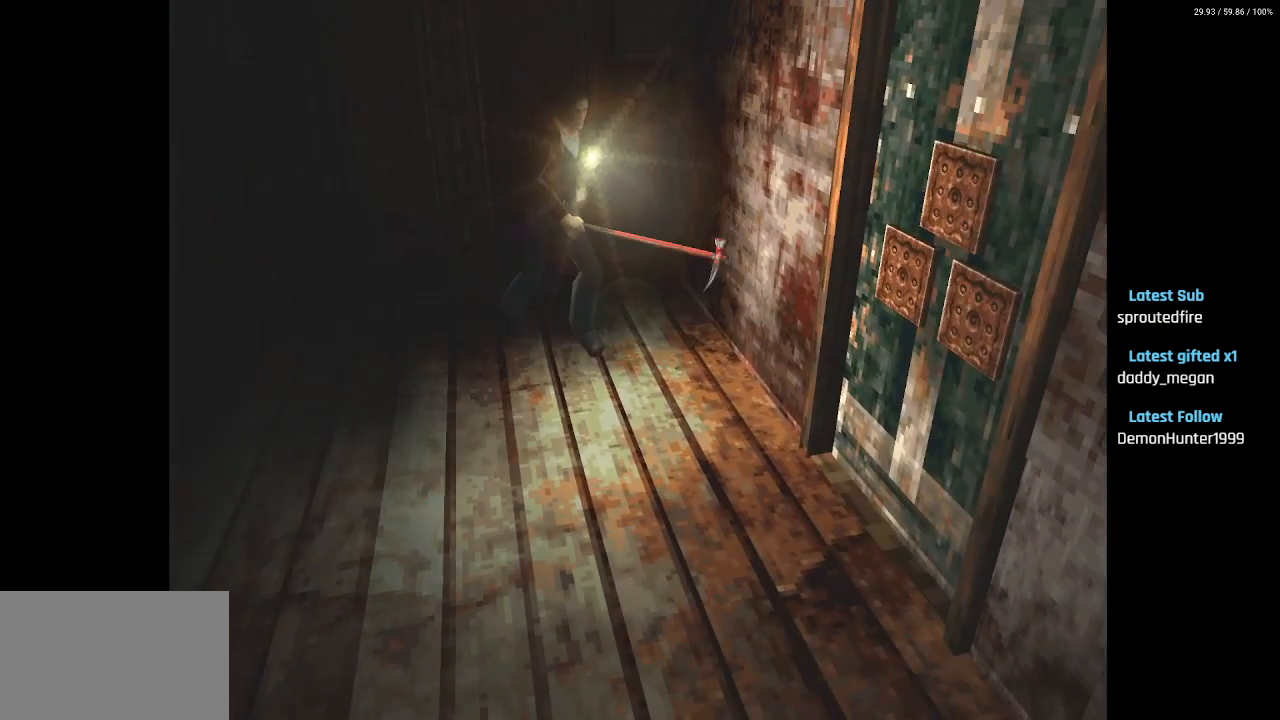
{"buttons": ["CROSS", "SQUARE", "DPAD_UP"], "left_stick": "center", "right_stick": "center", "events": [[117, "DPAD_LEFT", "down"], [333, "DPAD_LEFT", "up"], [400, "CROSS", "down"]]}
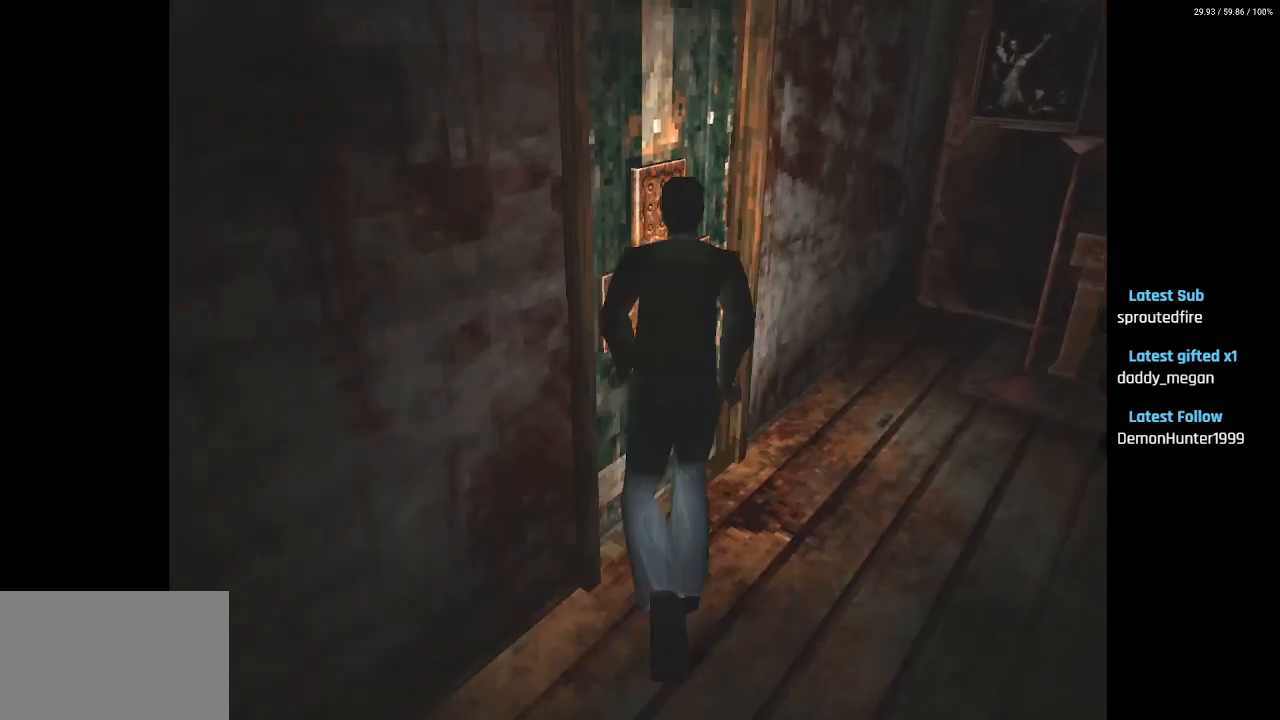
{"buttons": [], "left_stick": "center", "right_stick": "center", "events": [[33, "CROSS", "up"], [100, "DPAD_UP", "up"], [383, "SQUARE", "up"]]}
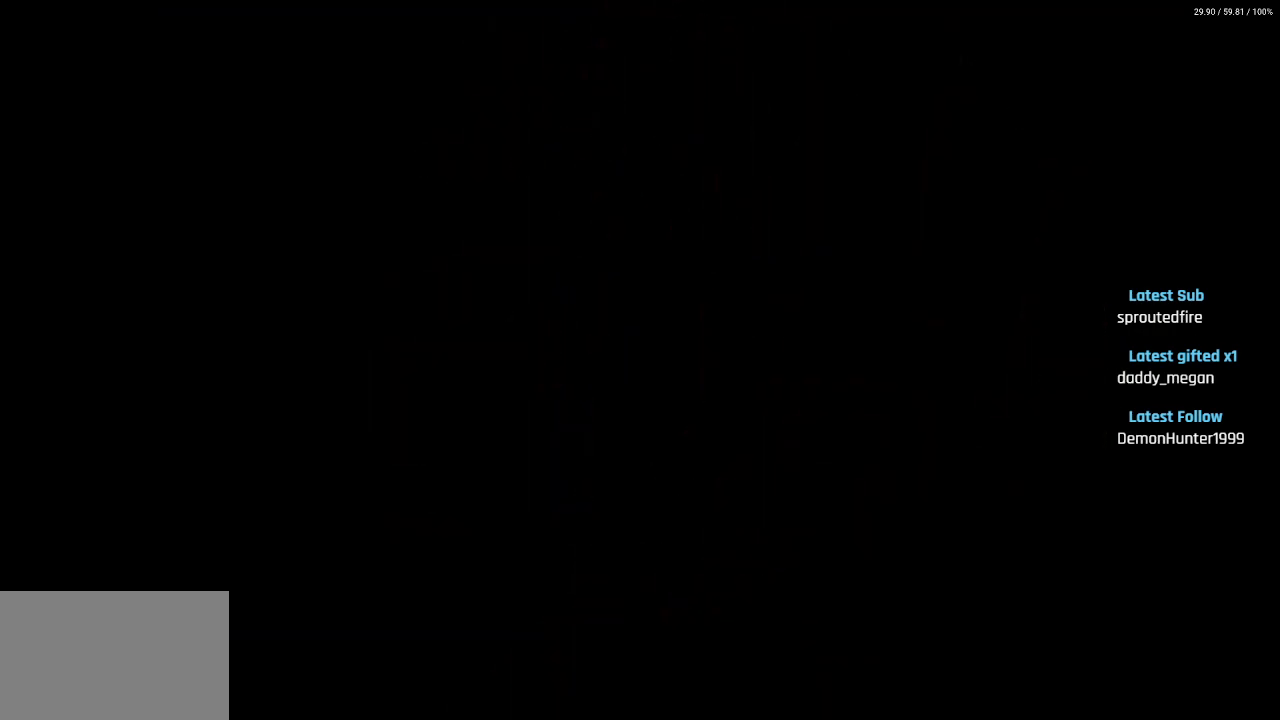
{"buttons": [], "left_stick": "center", "right_stick": "center", "events": []}
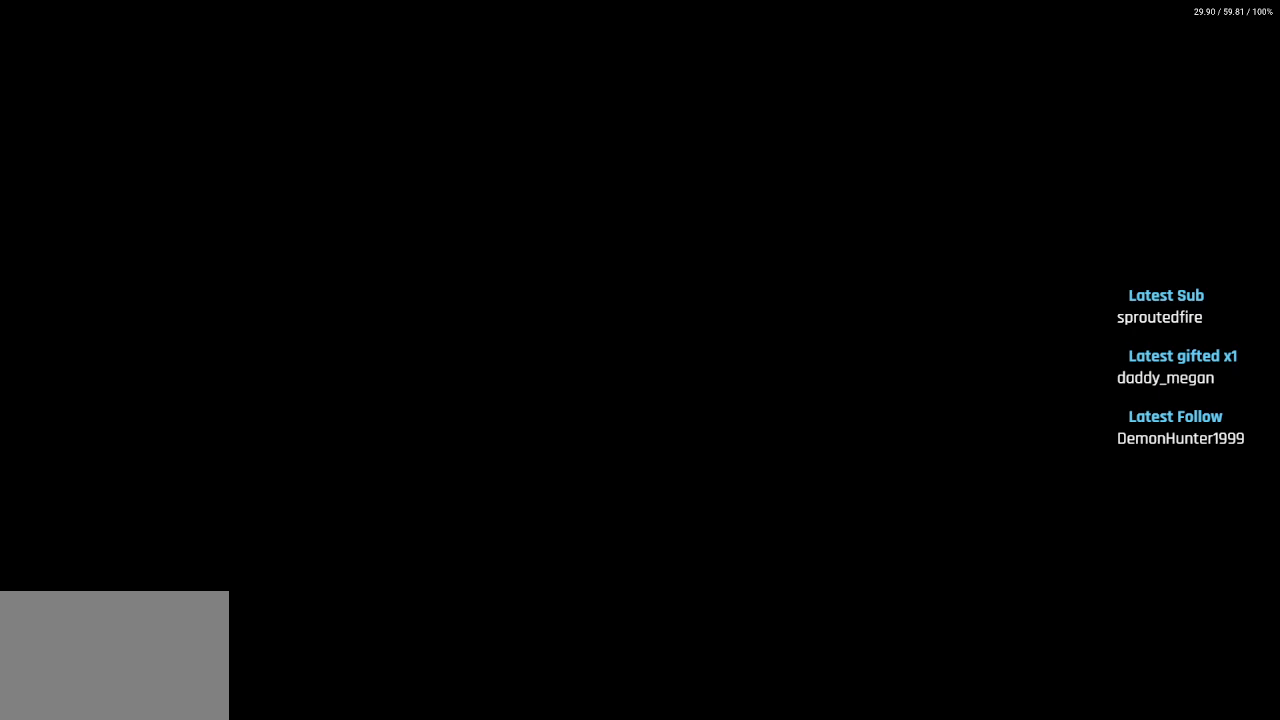
{"buttons": ["DPAD_UP"], "left_stick": "center", "right_stick": "center", "events": [[33, "DPAD_LEFT", "down"], [350, "DPAD_UP", "down"], [383, "DPAD_LEFT", "up"]]}
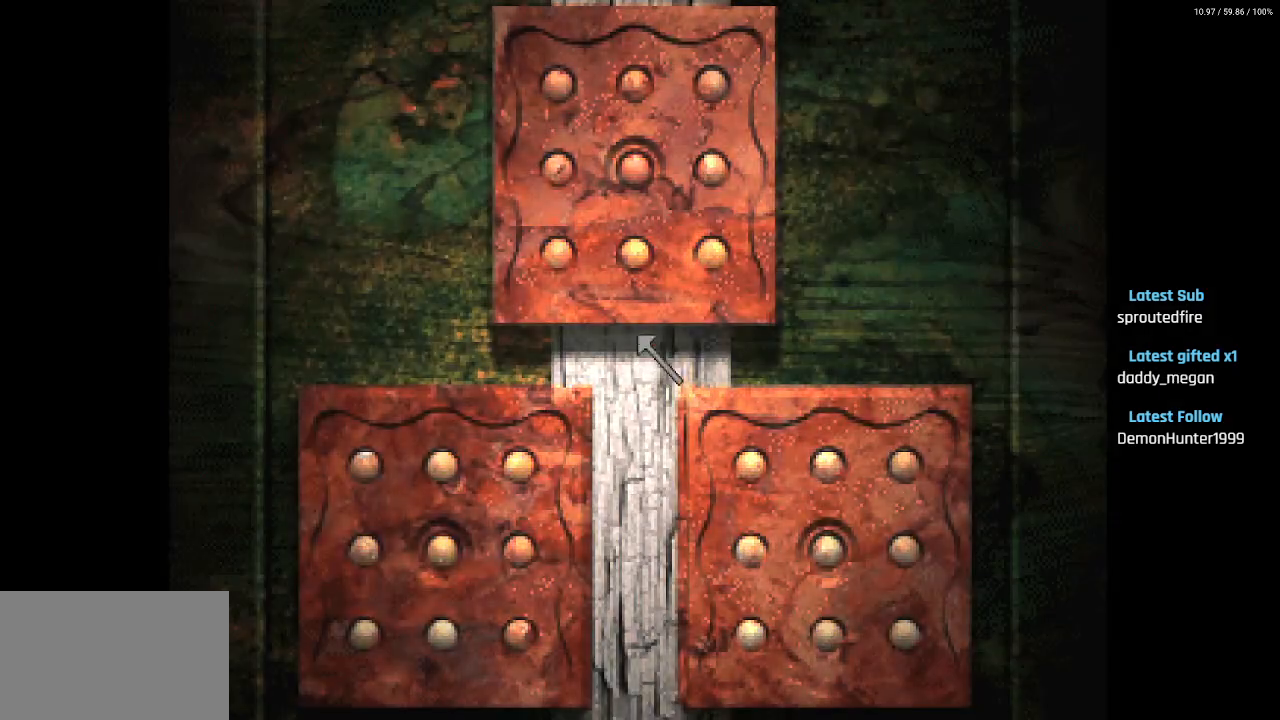
{"buttons": [], "left_stick": "center", "right_stick": "center", "events": [[83, "DPAD_LEFT", "down"], [183, "DPAD_LEFT", "up"], [250, "DPAD_LEFT", "down"], [283, "DPAD_UP", "up"], [450, "DPAD_UP", "down"], [483, "DPAD_LEFT", "up"], [500, "DPAD_UP", "up"]]}
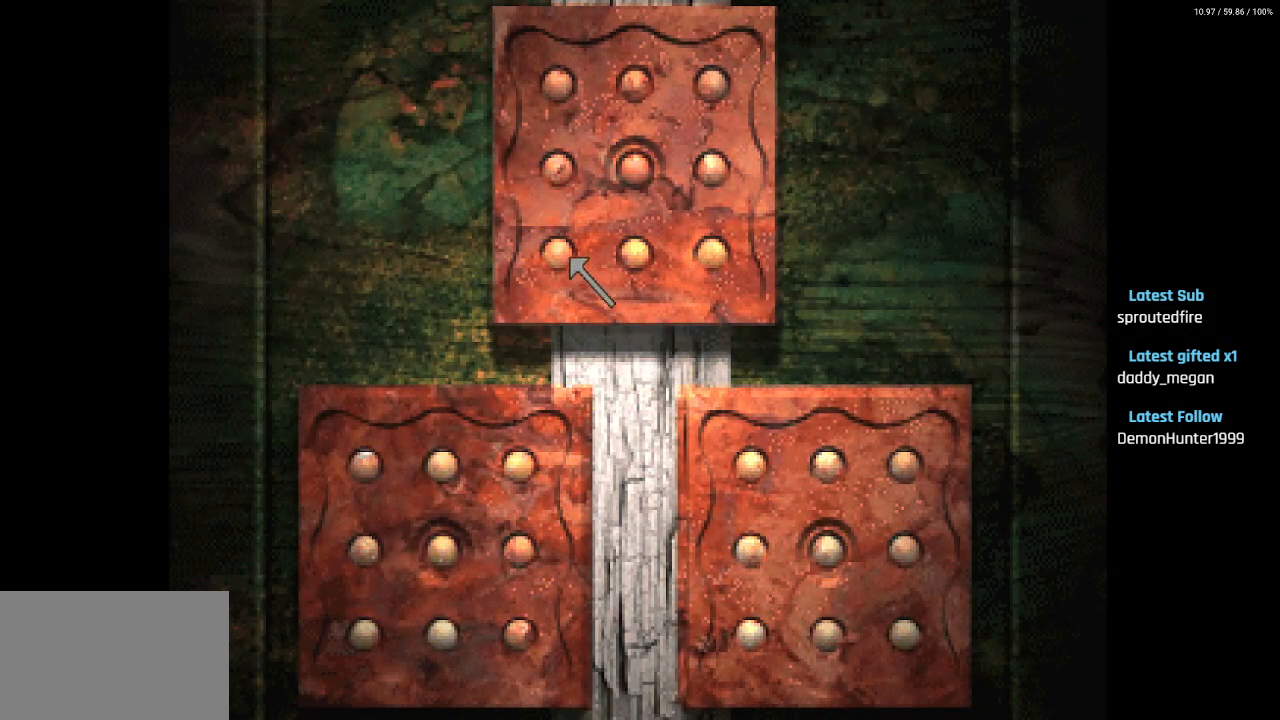
{"buttons": ["CROSS", "DPAD_RIGHT"], "left_stick": "center", "right_stick": "center", "events": [[50, "CROSS", "down"], [167, "CROSS", "up"], [167, "DPAD_RIGHT", "down"], [417, "CROSS", "down"]]}
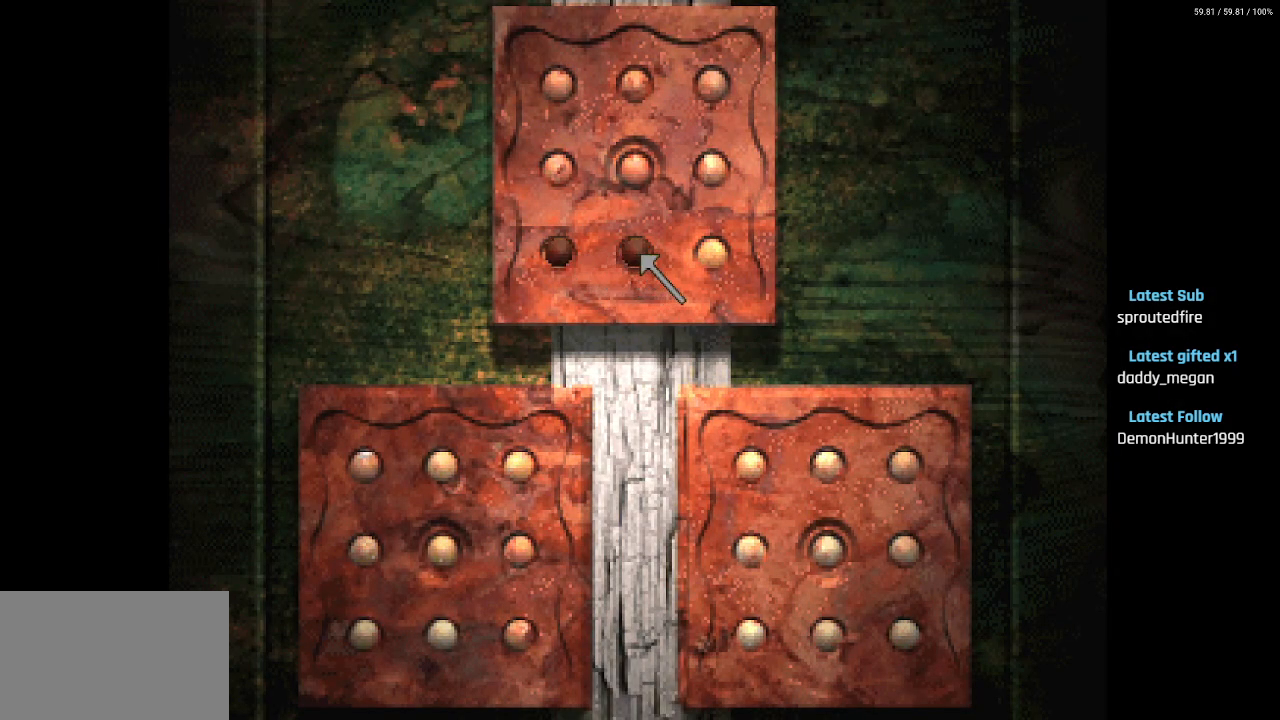
{"buttons": ["DPAD_UP"], "left_stick": "center", "right_stick": "center", "events": [[33, "CROSS", "up"], [300, "CROSS", "down"], [317, "DPAD_UP", "down"], [333, "DPAD_RIGHT", "up"], [383, "CROSS", "up"]]}
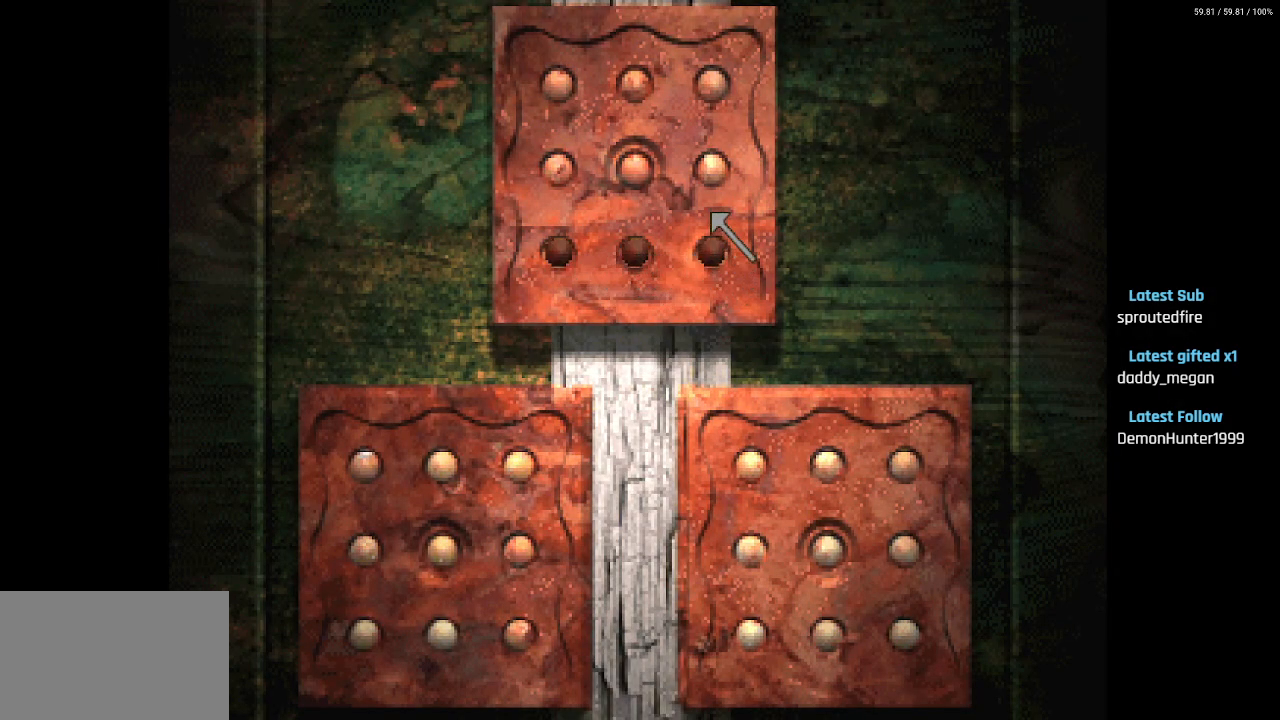
{"buttons": ["DPAD_UP"], "left_stick": "center", "right_stick": "center", "events": [[217, "CROSS", "down"], [317, "CROSS", "up"]]}
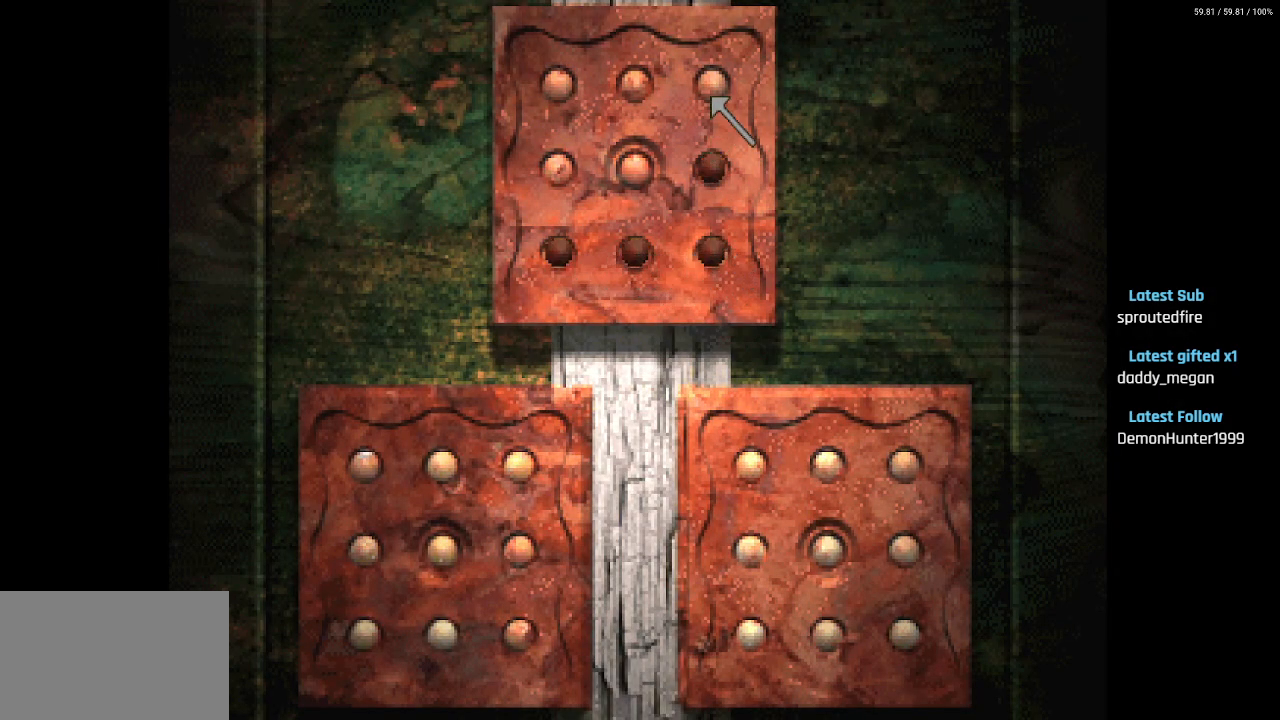
{"buttons": ["DPAD_DOWN", "DPAD_LEFT"], "left_stick": "center", "right_stick": "center", "events": [[50, "CROSS", "down"], [100, "DPAD_LEFT", "down"], [117, "CROSS", "up"], [133, "DPAD_UP", "up"], [200, "DPAD_DOWN", "down"]]}
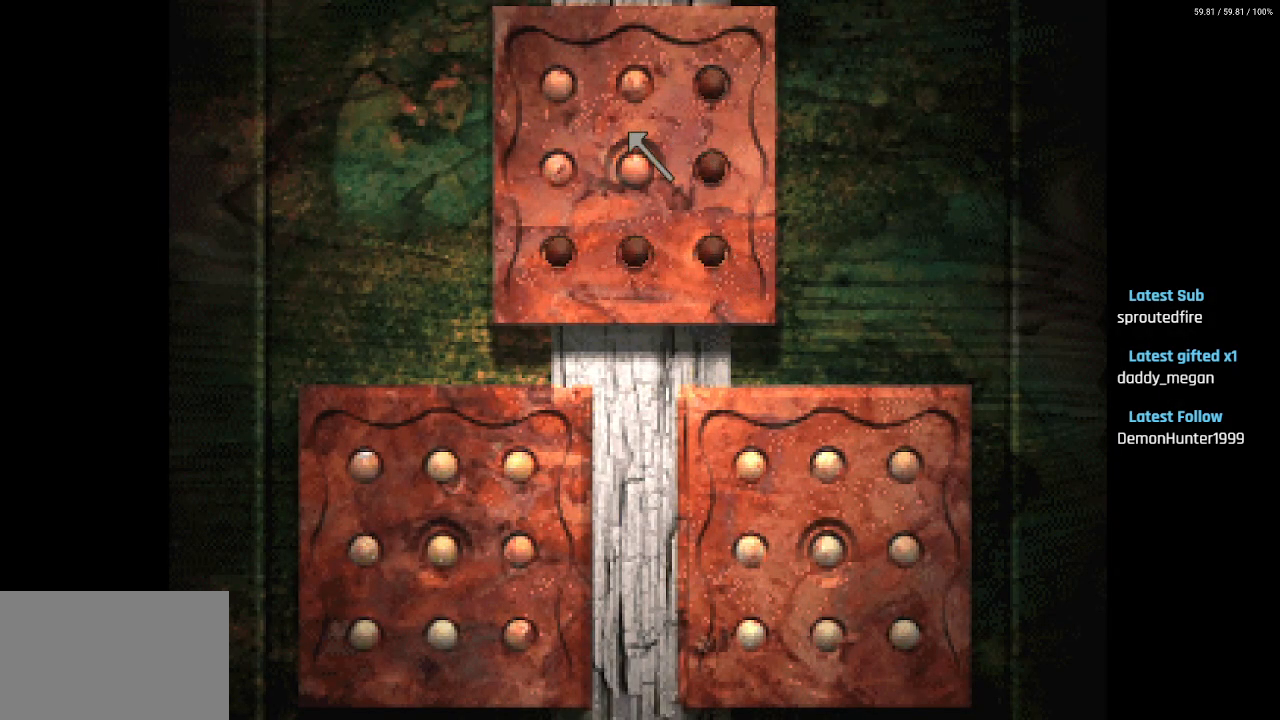
{"buttons": ["DPAD_DOWN", "DPAD_RIGHT"], "left_stick": "center", "right_stick": "center", "events": [[67, "DPAD_LEFT", "up"], [183, "CROSS", "down"], [317, "CROSS", "up"], [467, "DPAD_RIGHT", "down"]]}
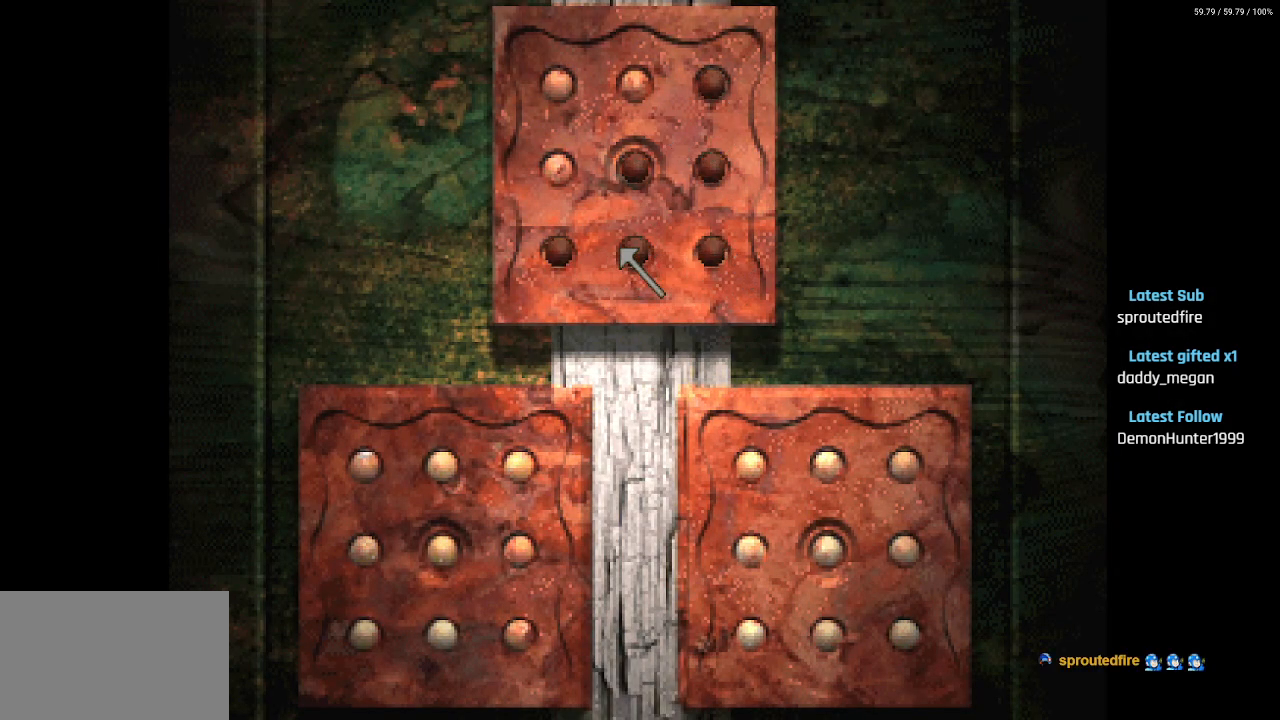
{"buttons": ["DPAD_DOWN", "DPAD_RIGHT"], "left_stick": "center", "right_stick": "center", "events": [[67, "DPAD_RIGHT", "up"], [300, "DPAD_RIGHT", "down"]]}
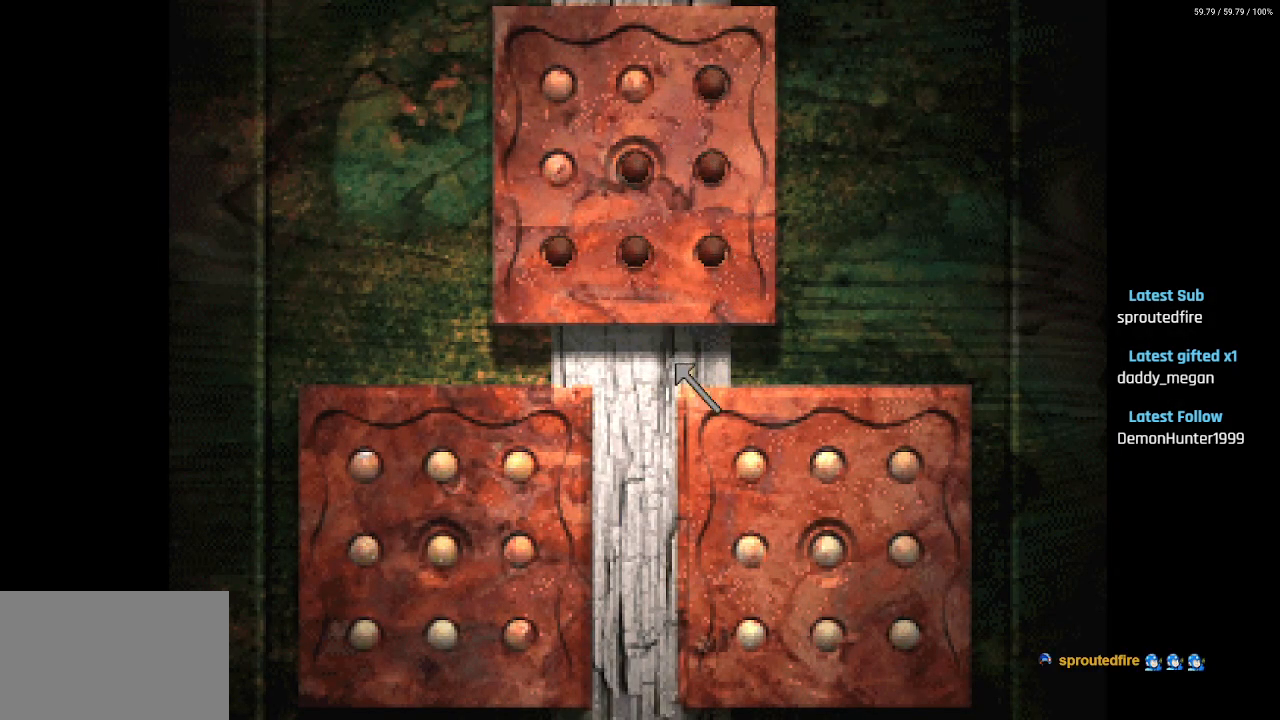
{"buttons": ["CROSS", "DPAD_DOWN"], "left_stick": "center", "right_stick": "center", "events": [[283, "DPAD_RIGHT", "up"], [467, "CROSS", "down"]]}
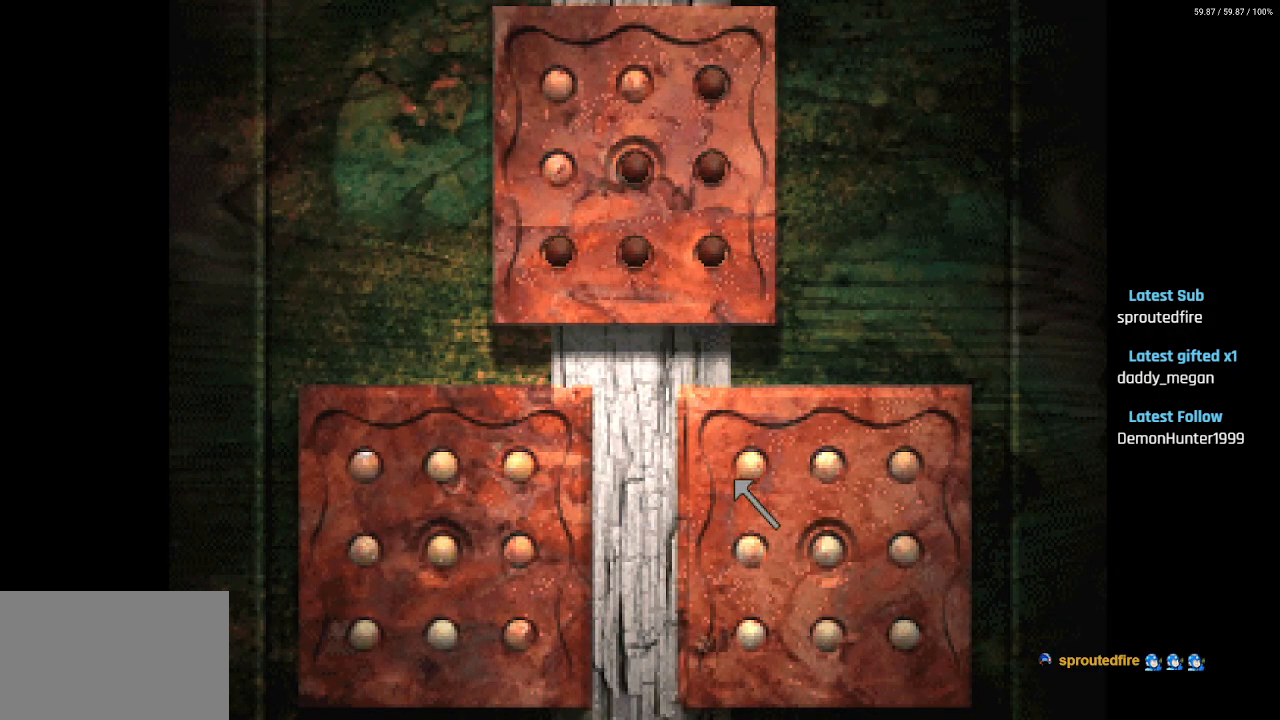
{"buttons": ["DPAD_DOWN"], "left_stick": "center", "right_stick": "center", "events": [[17, "DPAD_RIGHT", "down"], [83, "CROSS", "up"], [100, "DPAD_RIGHT", "up"], [367, "CROSS", "down"], [467, "CROSS", "up"]]}
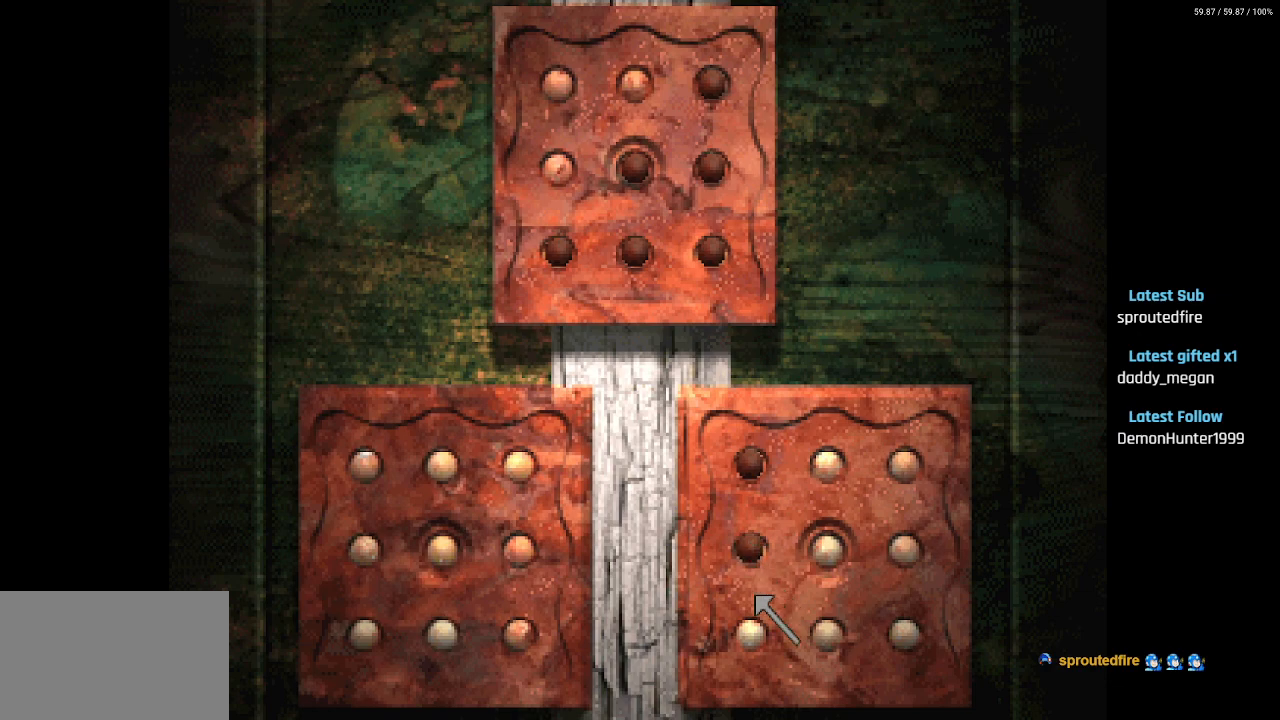
{"buttons": ["CROSS", "DPAD_RIGHT"], "left_stick": "center", "right_stick": "center", "events": [[133, "CROSS", "down"], [150, "DPAD_RIGHT", "down"], [167, "DPAD_DOWN", "up"], [250, "CROSS", "up"], [483, "CROSS", "down"]]}
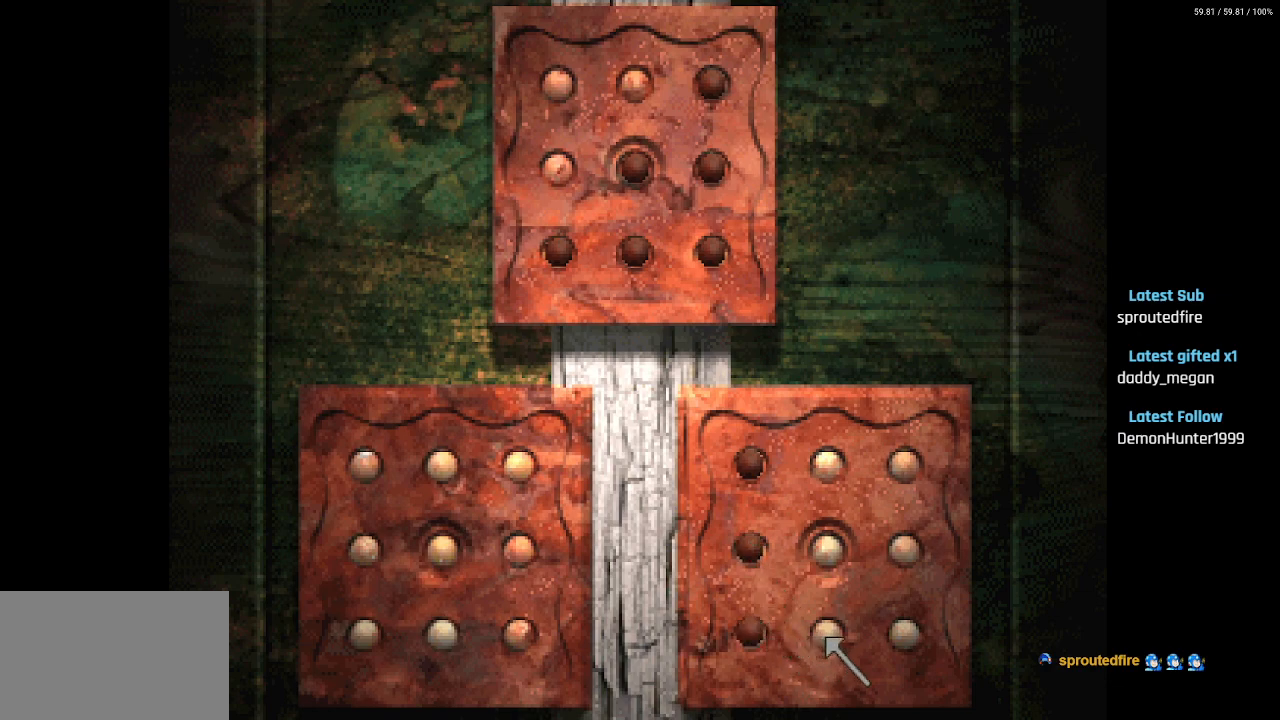
{"buttons": ["DPAD_UP", "DPAD_LEFT"], "left_stick": "center", "right_stick": "center", "events": [[100, "CROSS", "up"], [300, "CROSS", "down"], [350, "DPAD_UP", "down"], [383, "DPAD_RIGHT", "up"], [417, "CROSS", "up"], [467, "DPAD_LEFT", "down"]]}
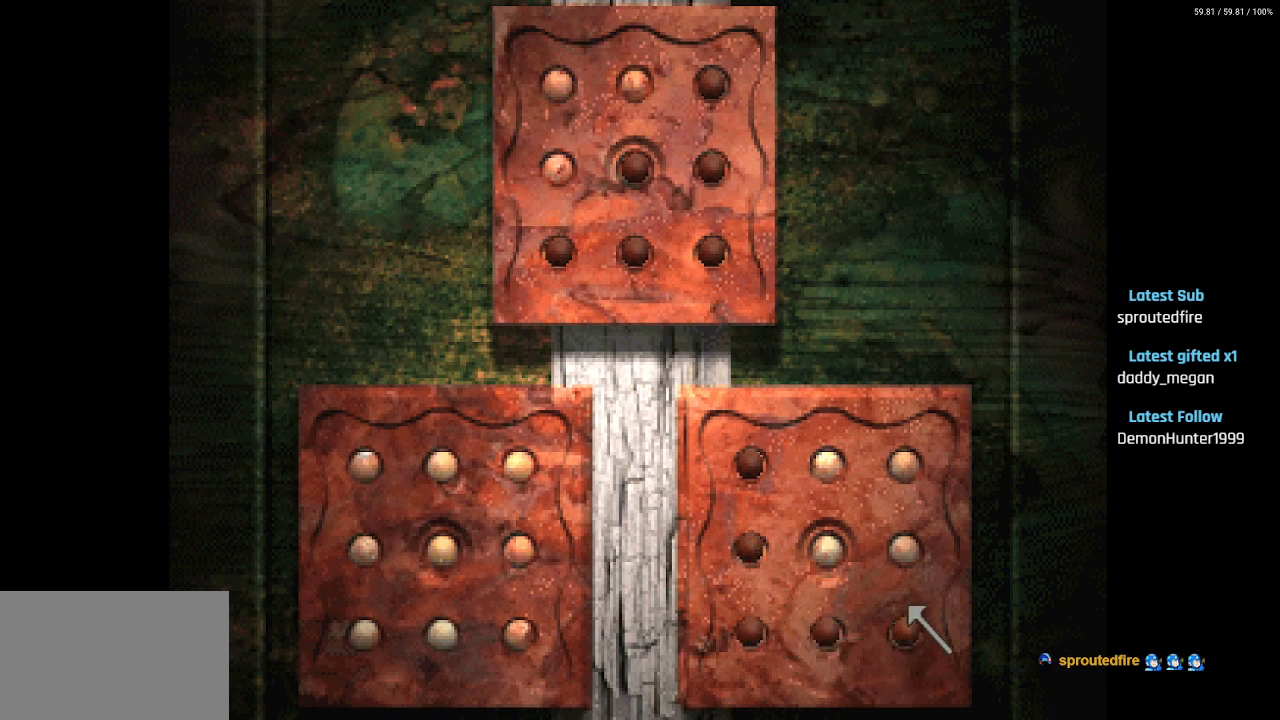
{"buttons": ["CROSS", "DPAD_UP"], "left_stick": "center", "right_stick": "center", "events": [[200, "DPAD_UP", "up"], [367, "DPAD_UP", "down"], [383, "DPAD_LEFT", "up"], [417, "CROSS", "down"]]}
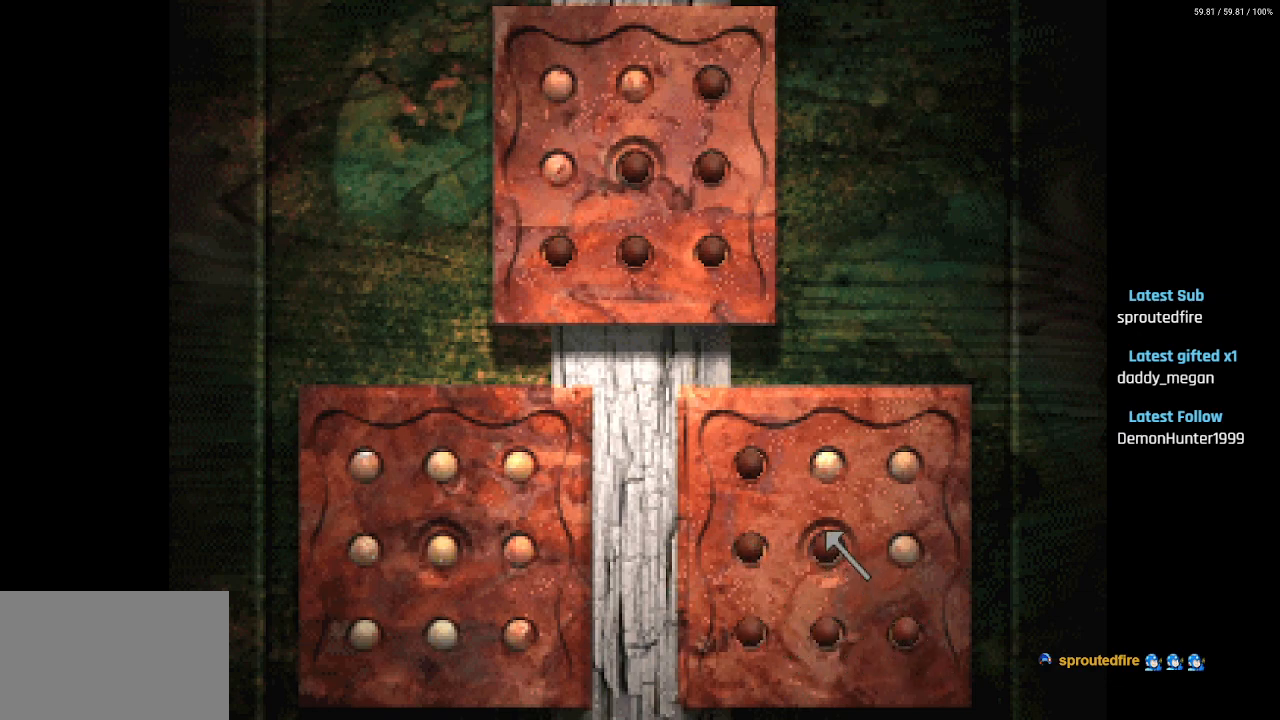
{"buttons": ["CROSS", "DPAD_DOWN", "DPAD_LEFT"], "left_stick": "center", "right_stick": "center", "events": [[33, "CROSS", "up"], [33, "DPAD_RIGHT", "down"], [83, "DPAD_UP", "up"], [167, "DPAD_UP", "down"], [433, "DPAD_UP", "up"], [467, "CROSS", "down"], [467, "DPAD_DOWN", "down"], [483, "DPAD_RIGHT", "up"], [500, "DPAD_LEFT", "down"]]}
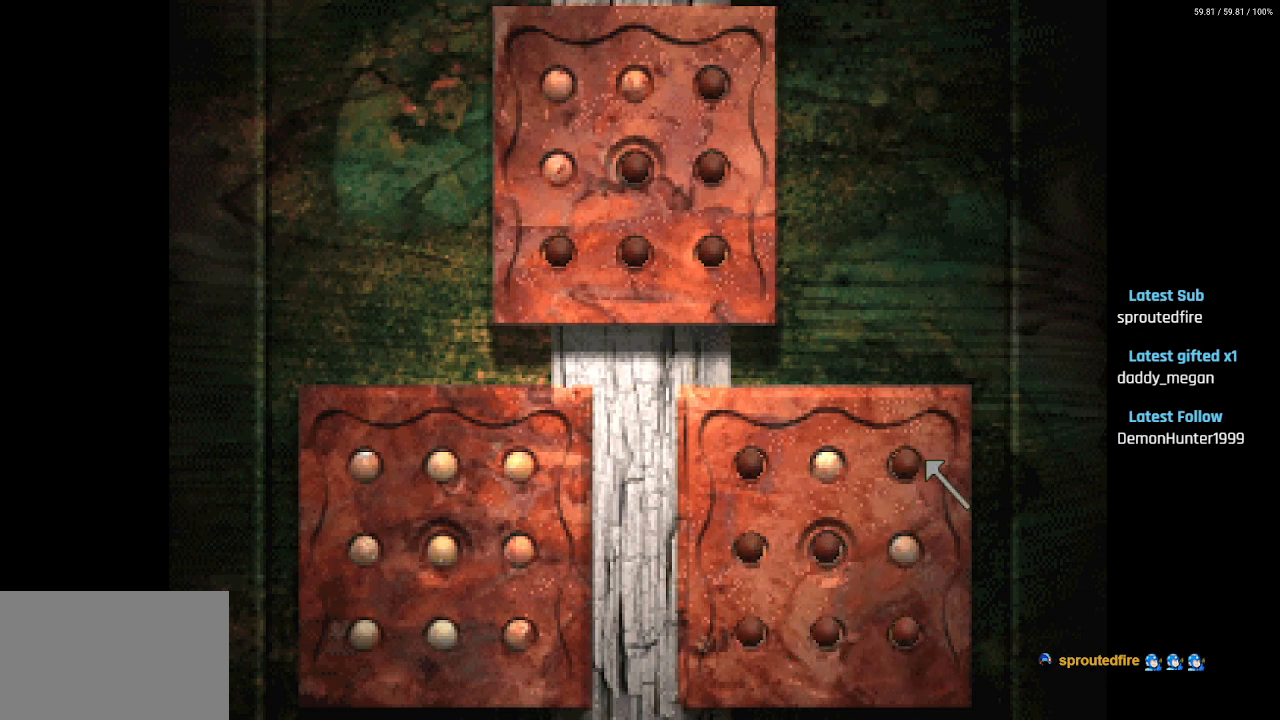
{"buttons": ["DPAD_DOWN", "DPAD_LEFT"], "left_stick": "center", "right_stick": "center", "events": [[67, "CROSS", "up"]]}